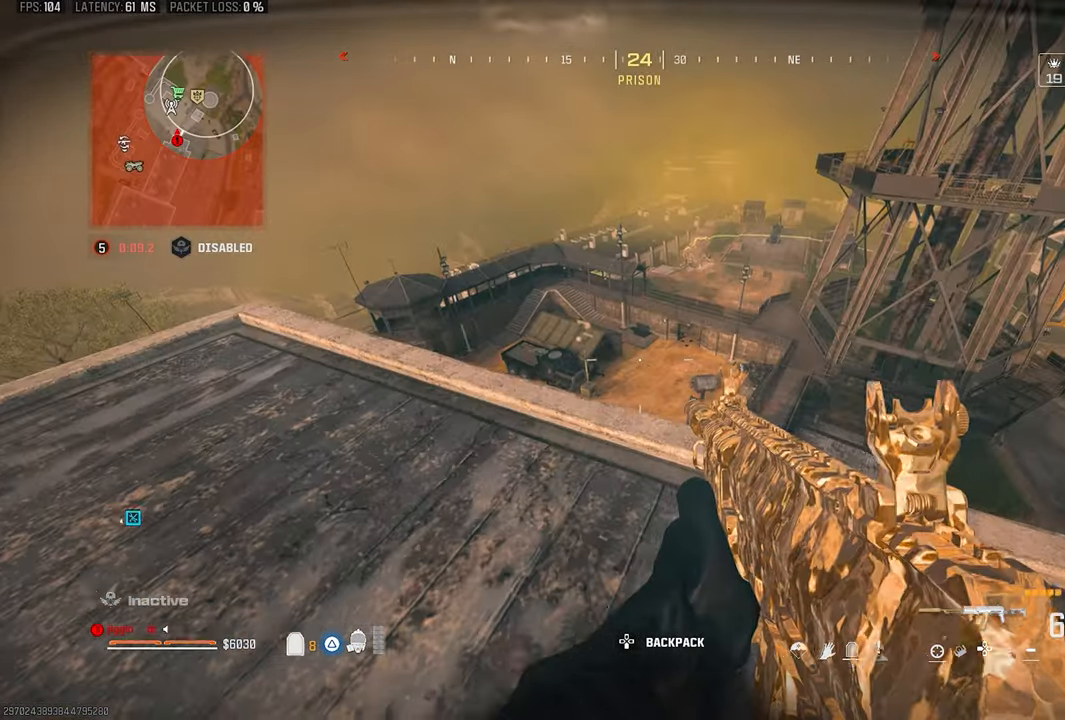
Gameplay with a controller (PlayStation layout); each line is a JSON object with the inputs held at the frame after it. "events" lists button and stick changes between this image and that frame as [ms after this image, input, new state], when the widget could be followed in between.
{"buttons": [], "left_stick": "right", "right_stick": "center", "events": []}
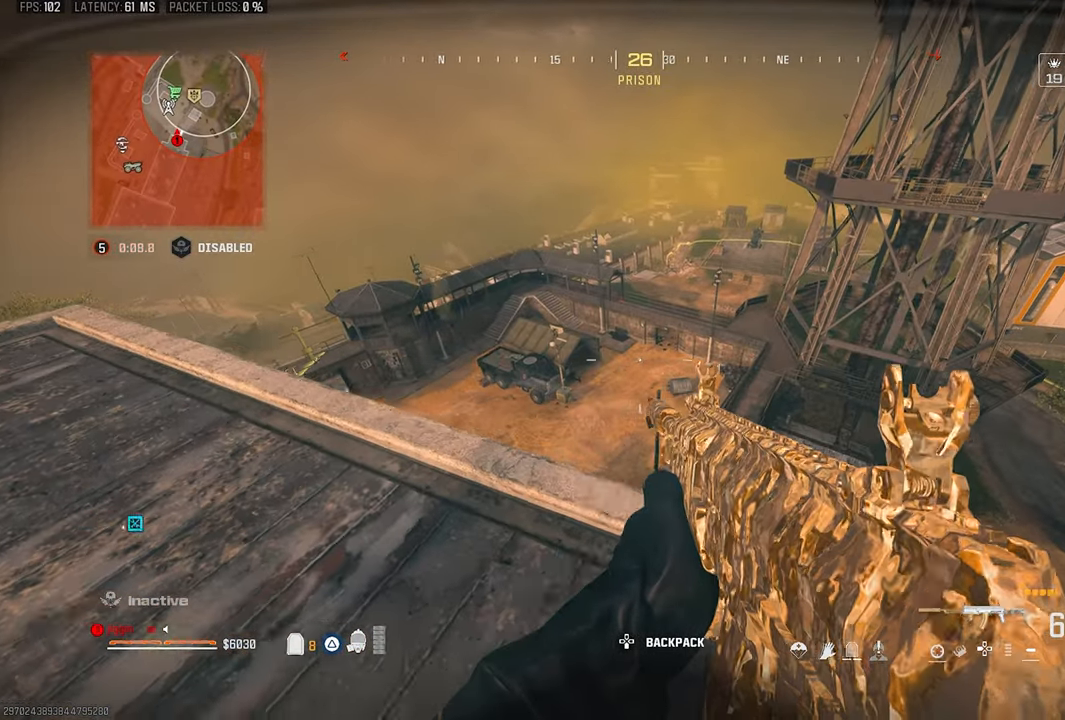
{"buttons": [], "left_stick": "left", "right_stick": "left", "events": [[133, "left_stick", "center"], [250, "left_stick", "left"], [267, "right_stick", "right"], [467, "right_stick", "left"]]}
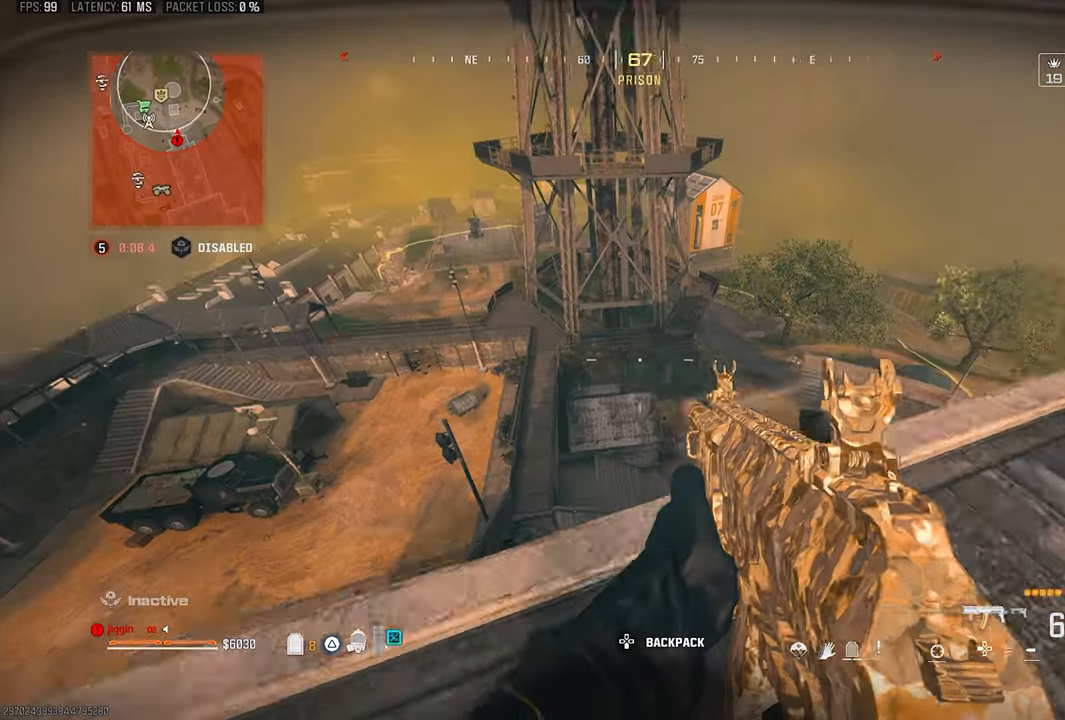
{"buttons": [], "left_stick": "right", "right_stick": "right", "events": [[200, "right_stick", "right"], [233, "left_stick", "right"], [283, "right_stick", "center"], [333, "right_stick", "right"]]}
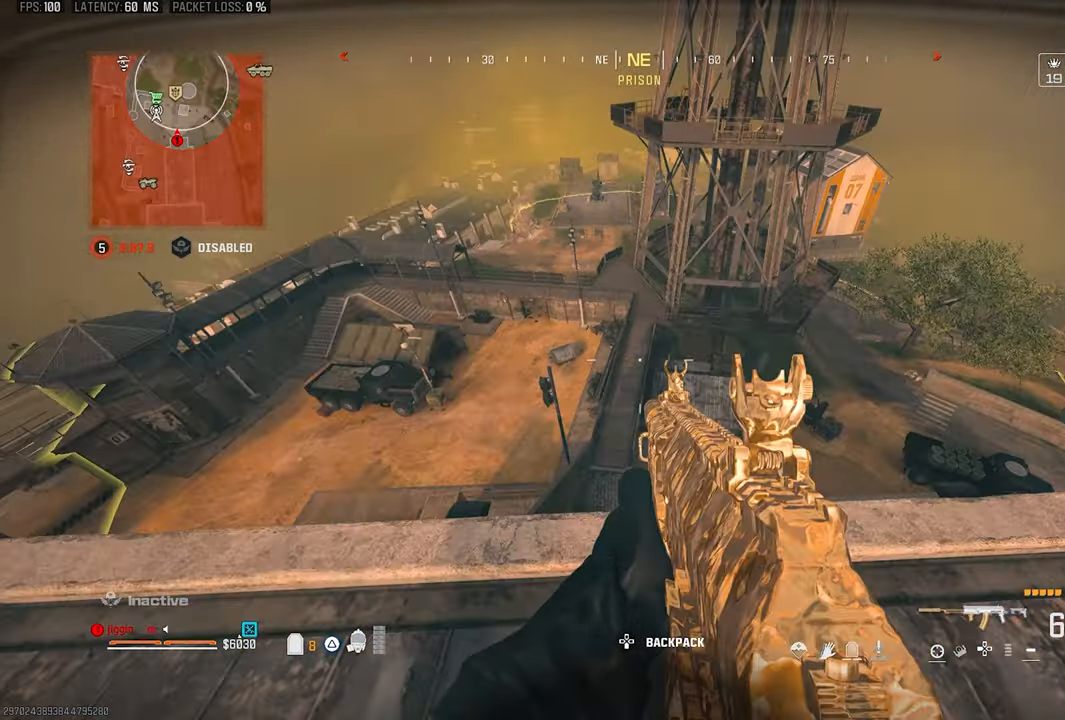
{"buttons": [], "left_stick": "right", "right_stick": "center", "events": [[150, "right_stick", "center"]]}
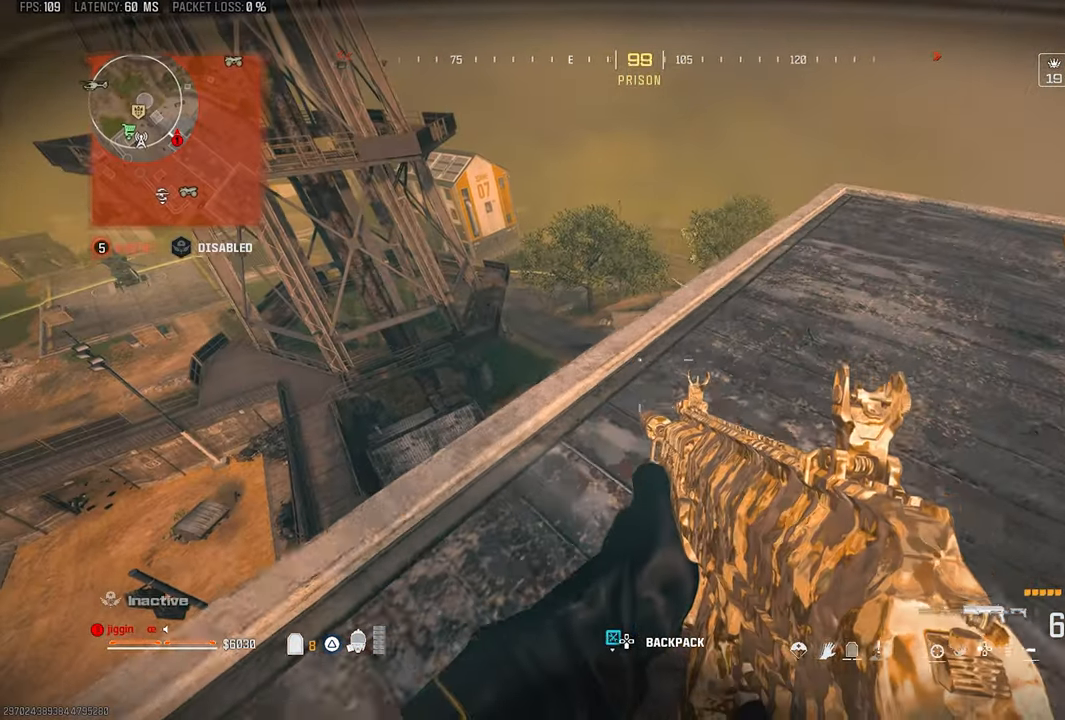
{"buttons": [], "left_stick": "right", "right_stick": "center", "events": [[67, "right_stick", "left"], [500, "right_stick", "center"]]}
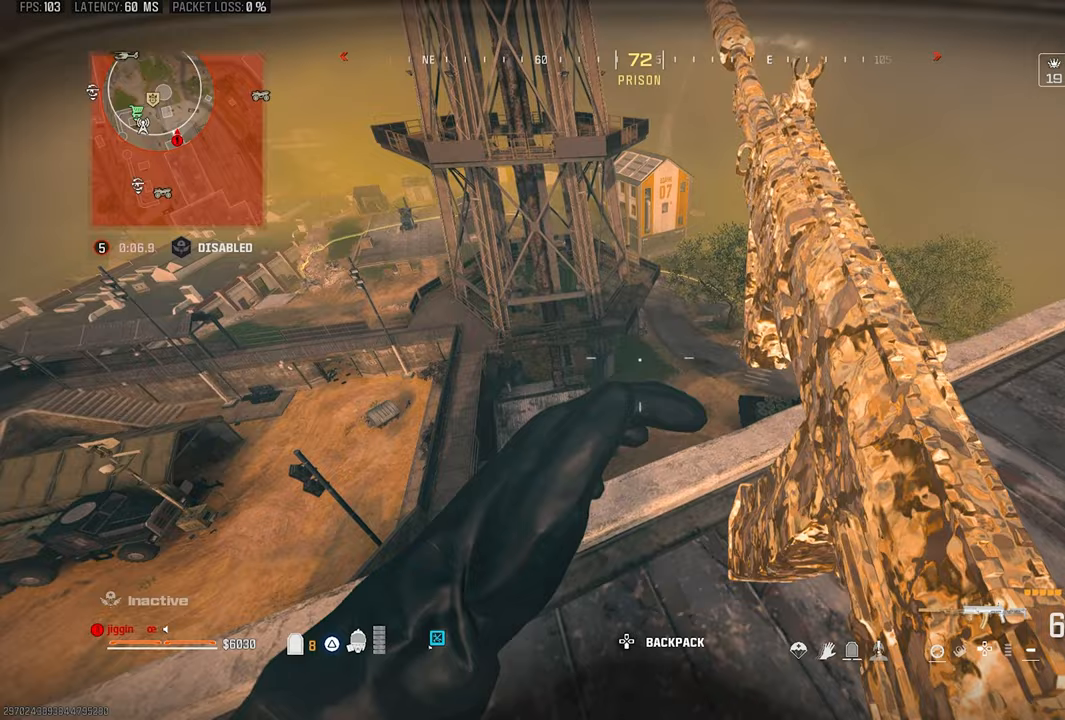
{"buttons": [], "left_stick": "left", "right_stick": "center", "events": [[67, "left_stick", "down"], [67, "right_stick", "up"], [133, "left_stick", "down-left"], [283, "right_stick", "center"], [300, "left_stick", "left"]]}
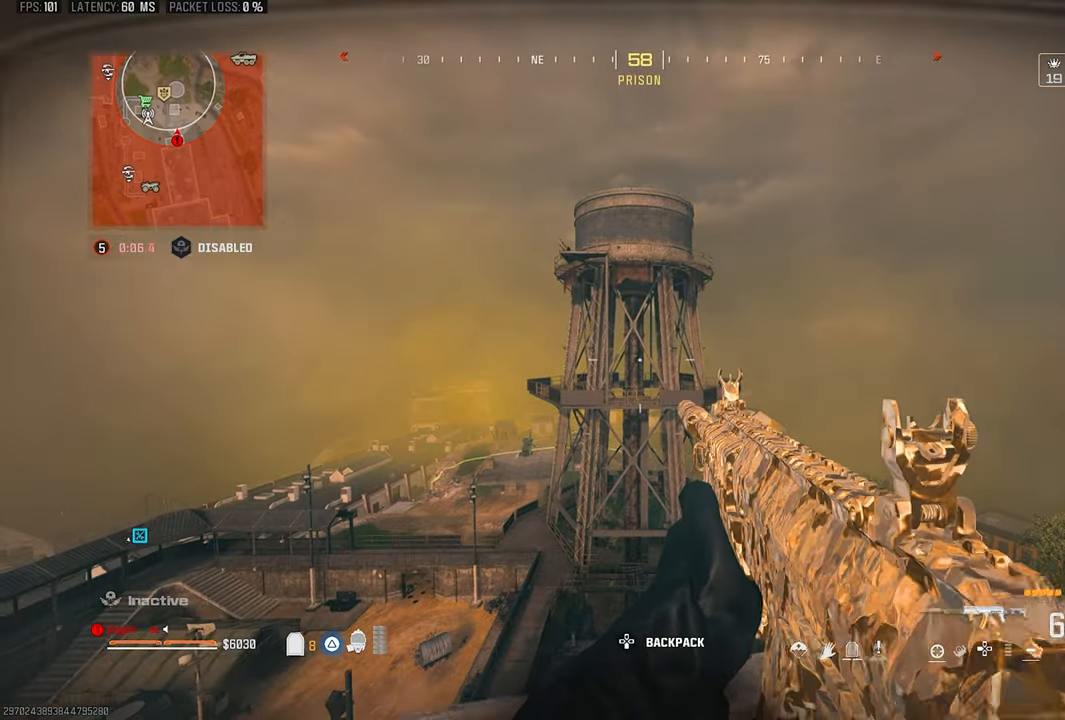
{"buttons": [], "left_stick": "up-left", "right_stick": "center", "events": [[267, "right_stick", "down-left"], [367, "left_stick", "up-left"], [500, "right_stick", "center"]]}
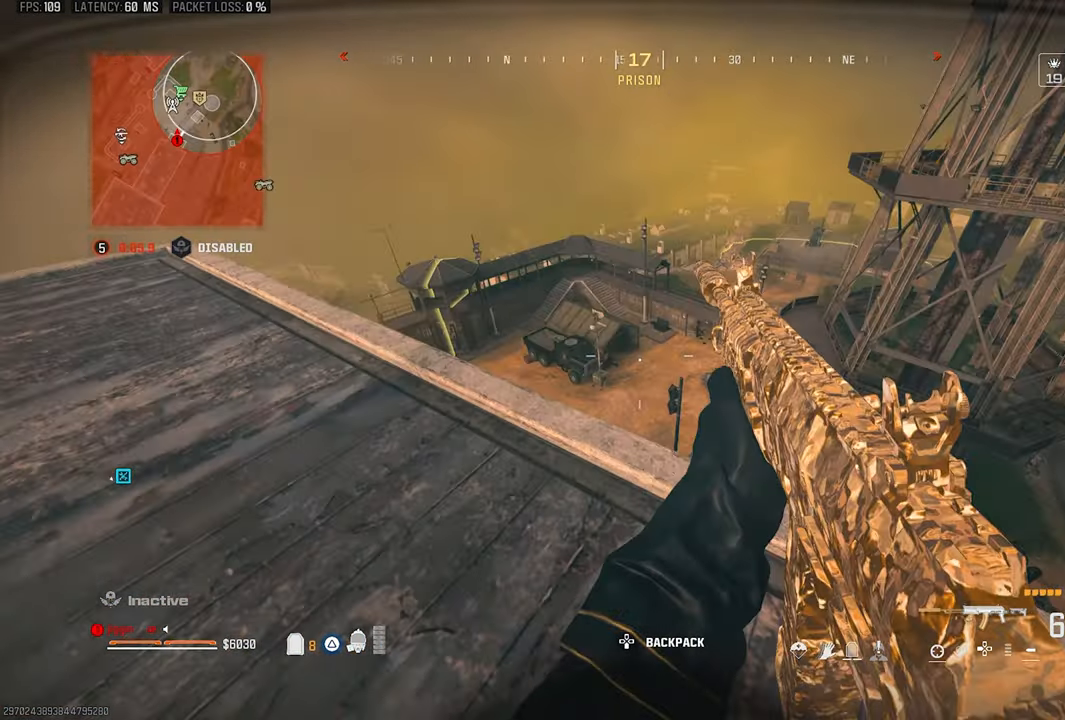
{"buttons": [], "left_stick": "right", "right_stick": "center", "events": [[133, "left_stick", "left"], [167, "right_stick", "down-right"], [300, "left_stick", "down-left"], [300, "right_stick", "center"], [500, "left_stick", "right"]]}
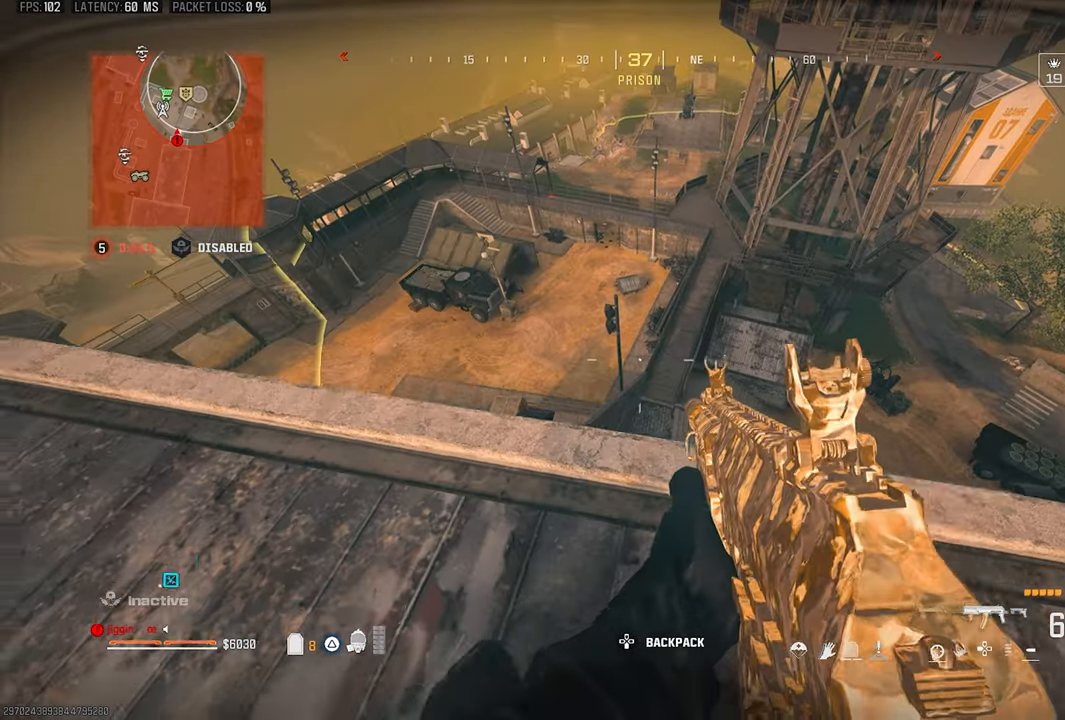
{"buttons": [], "left_stick": "left", "right_stick": "center", "events": [[267, "left_stick", "left"]]}
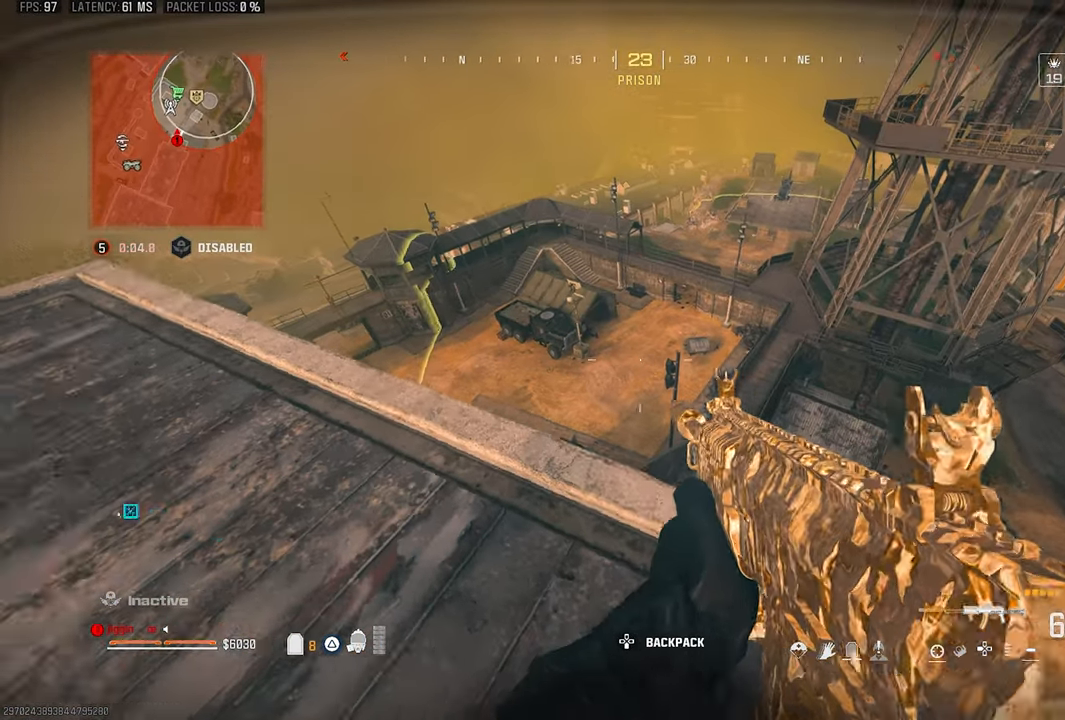
{"buttons": [], "left_stick": "right", "right_stick": "center", "events": [[233, "left_stick", "center"], [300, "left_stick", "right"]]}
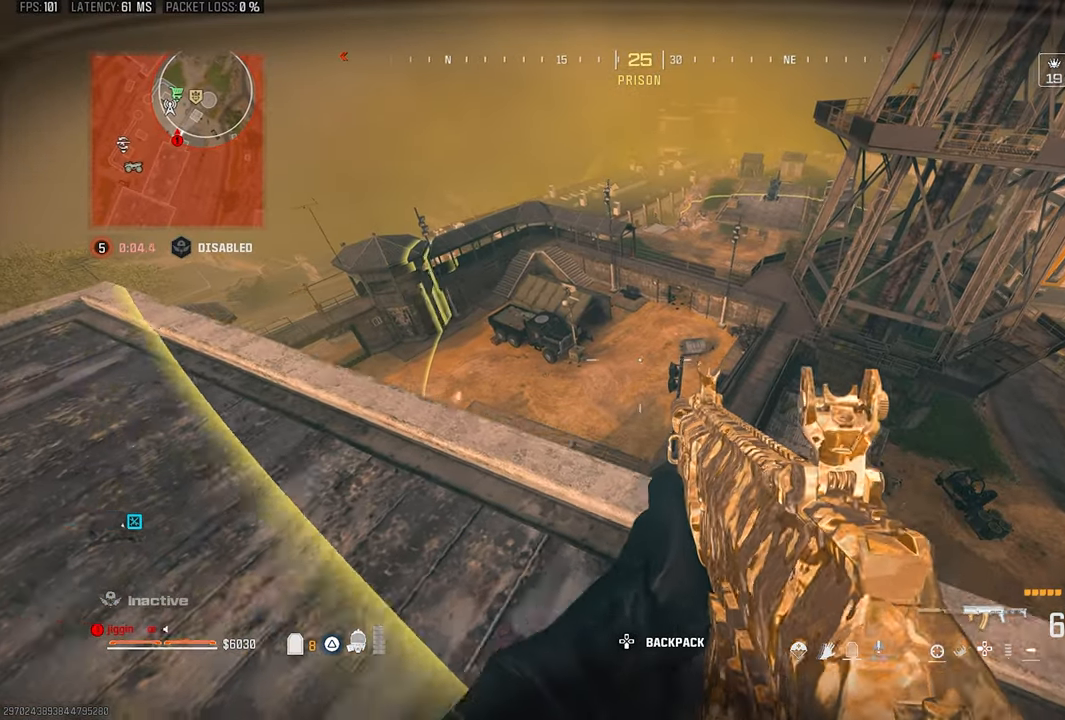
{"buttons": [], "left_stick": "down-left", "right_stick": "up-right", "events": [[267, "left_stick", "center"], [400, "right_stick", "right"], [433, "left_stick", "down-left"], [467, "right_stick", "up-right"]]}
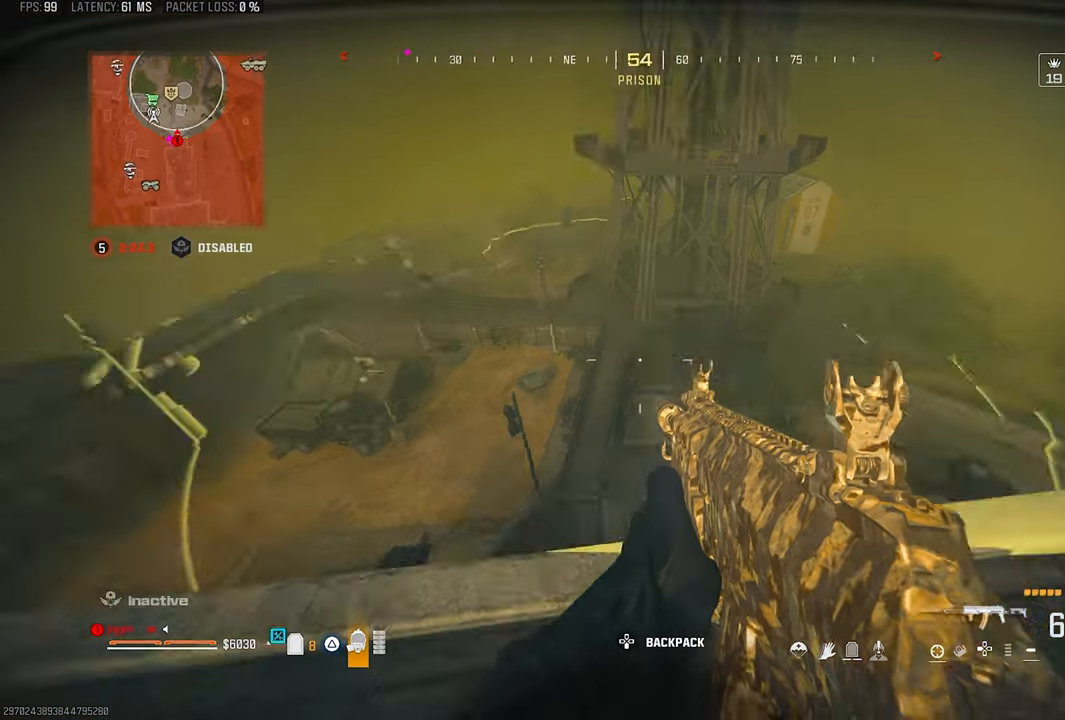
{"buttons": ["L1"], "left_stick": "left", "right_stick": "center", "events": [[50, "right_stick", "up-left"], [200, "left_stick", "left"], [267, "right_stick", "down"], [367, "right_stick", "center"], [433, "L1", "down"]]}
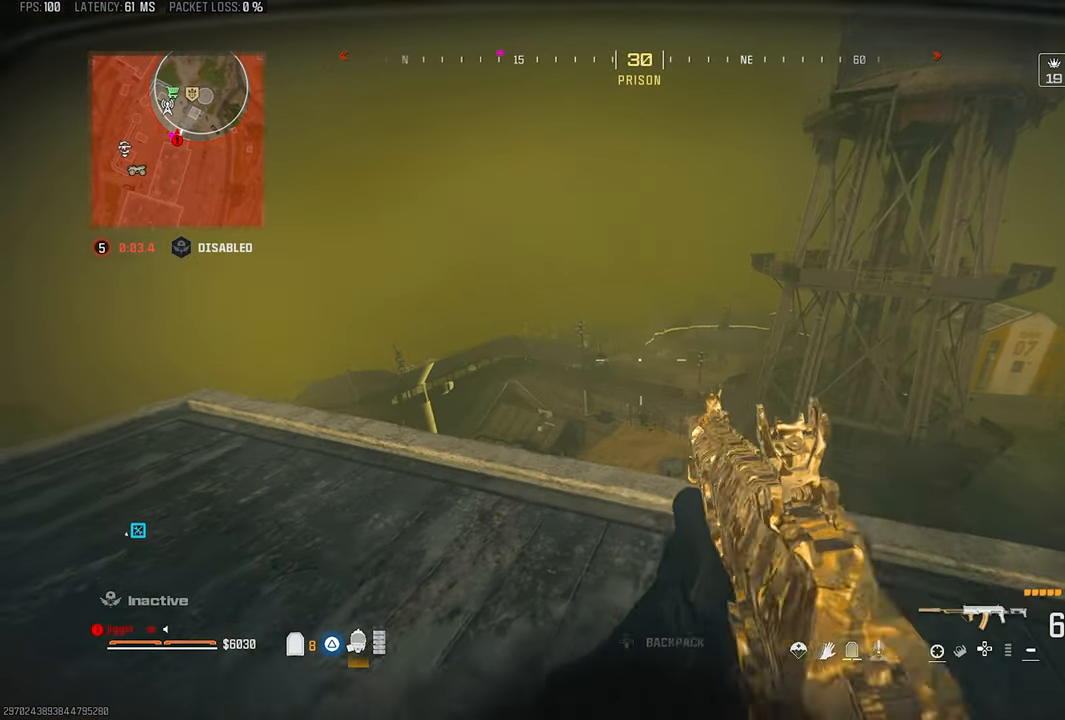
{"buttons": ["L1", "R1"], "left_stick": "right", "right_stick": "center", "events": [[317, "right_stick", "up-left"], [400, "right_stick", "center"], [433, "R1", "down"], [467, "left_stick", "right"]]}
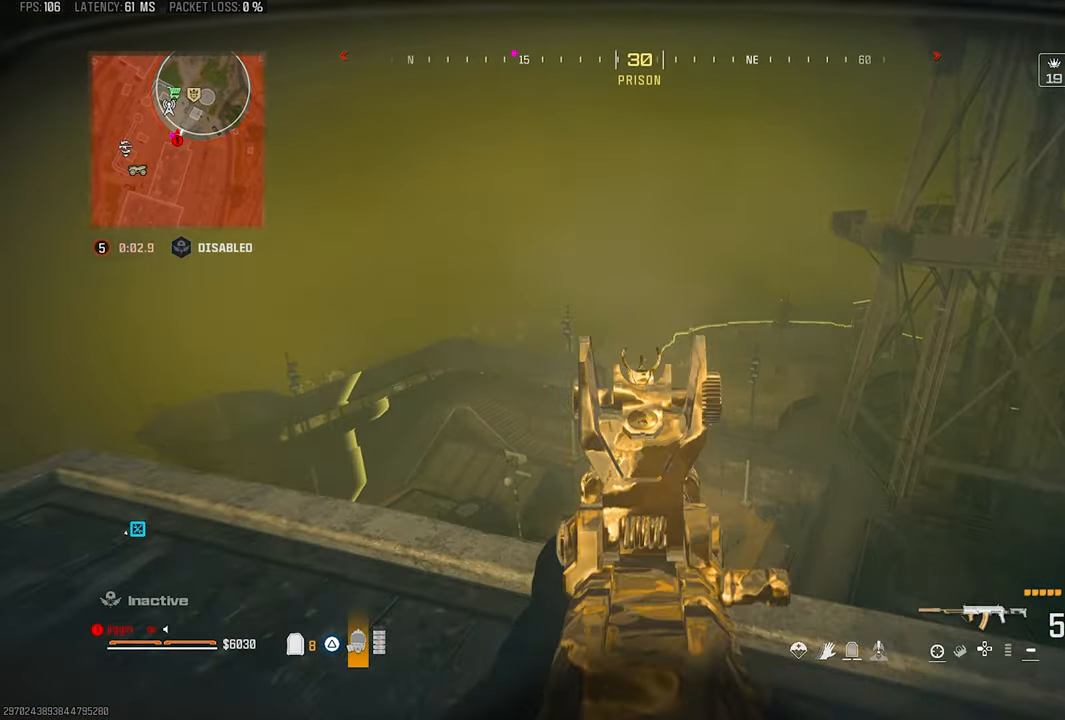
{"buttons": ["L1"], "left_stick": "right", "right_stick": "center", "events": [[67, "R1", "up"], [133, "R1", "down"], [200, "R1", "up"], [267, "R1", "down"], [367, "R1", "up"], [400, "R1", "down"], [467, "R1", "up"]]}
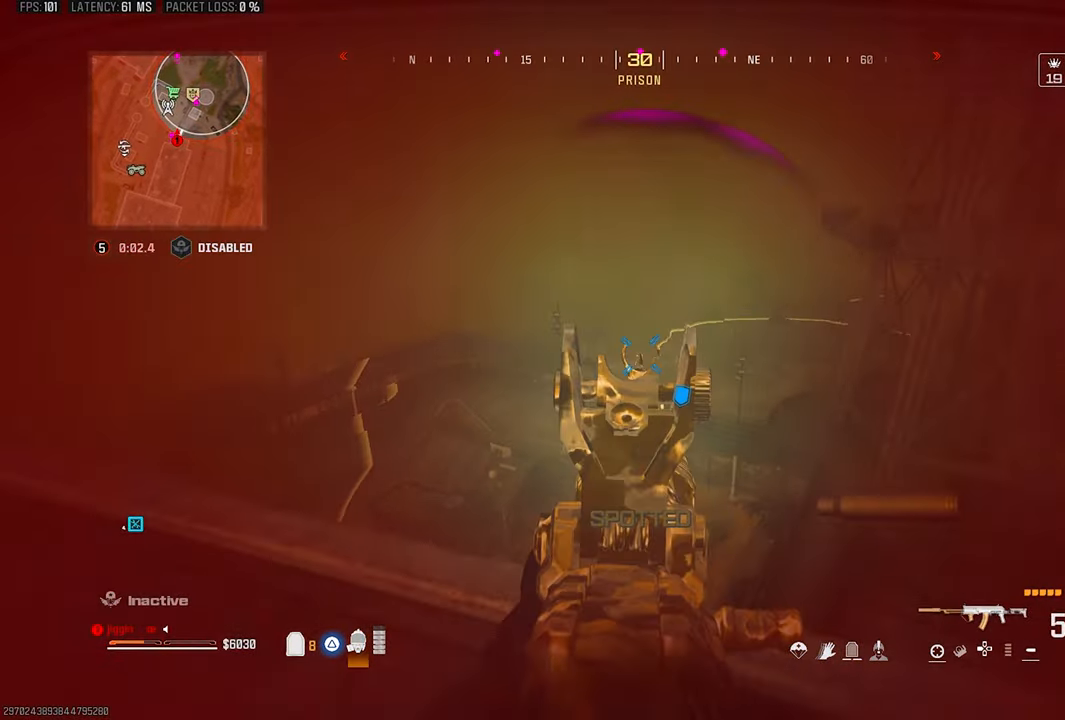
{"buttons": ["L1"], "left_stick": "down-left", "right_stick": "center", "events": [[67, "R1", "down"], [133, "R1", "up"], [167, "left_stick", "down"], [200, "R1", "down"], [233, "R1", "up"], [333, "R1", "down"], [333, "left_stick", "down-left"], [400, "R1", "up"], [467, "R1", "down"], [500, "R1", "up"]]}
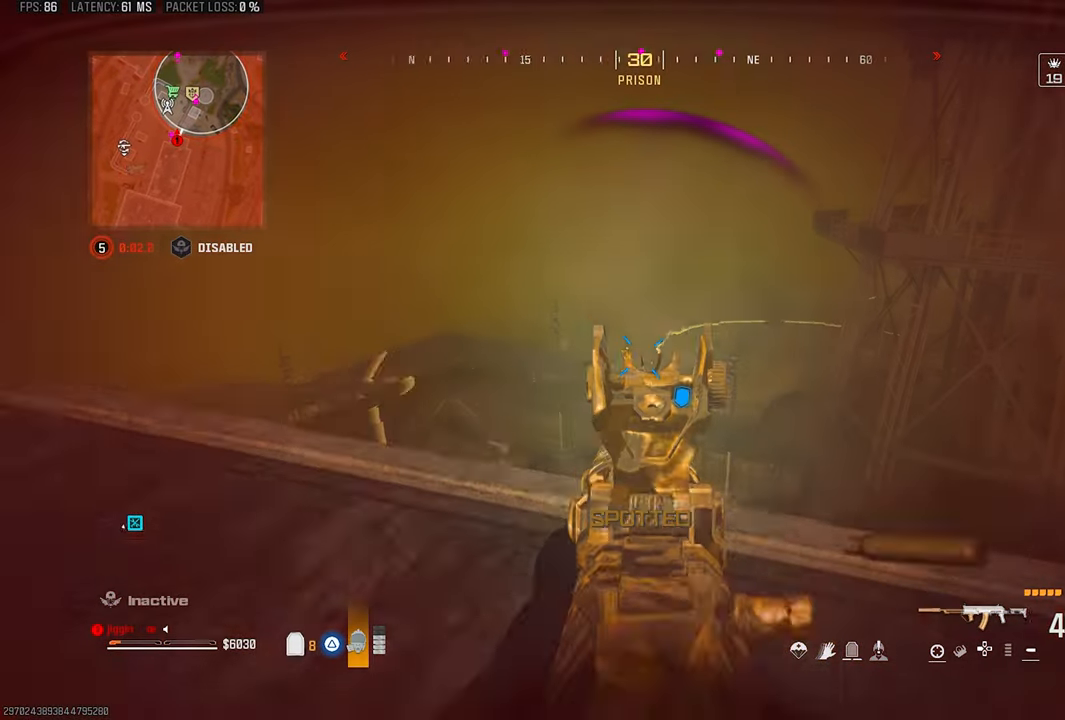
{"buttons": ["L1", "R1"], "left_stick": "down-right", "right_stick": "center", "events": [[100, "R1", "down"], [167, "R1", "up"], [233, "R1", "down"], [233, "left_stick", "down-right"], [267, "R1", "up"], [333, "R1", "down"], [400, "R1", "up"], [500, "R1", "down"]]}
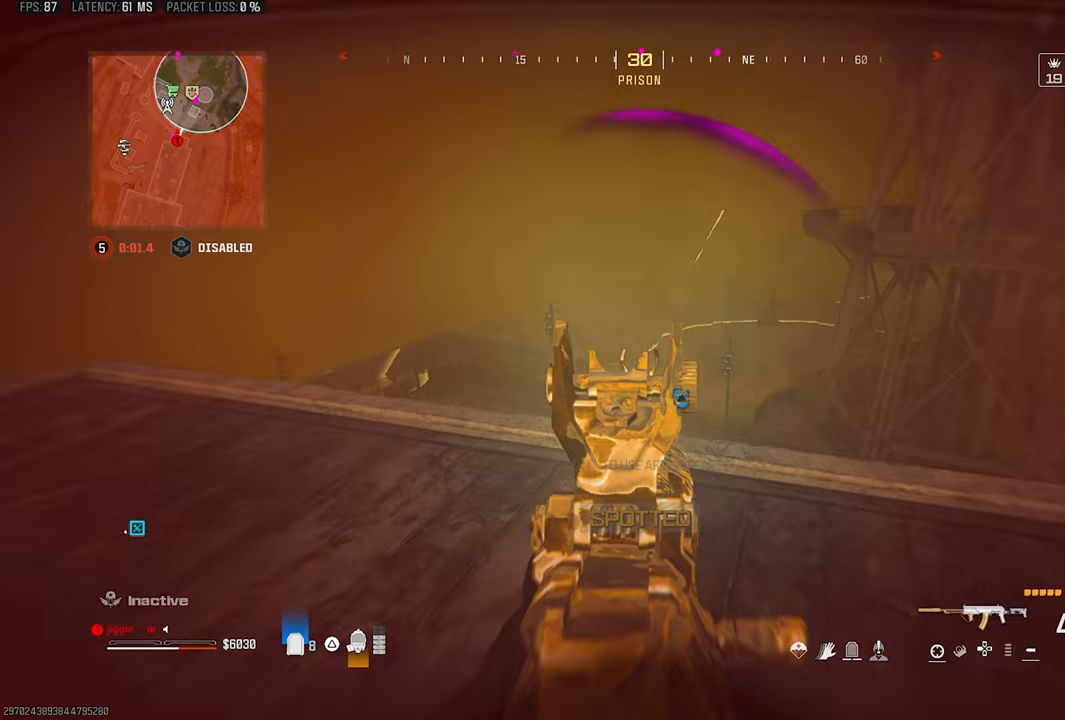
{"buttons": ["L1"], "left_stick": "right", "right_stick": "center", "events": [[67, "R1", "up"], [133, "R1", "down"], [200, "R1", "up"], [200, "left_stick", "right"], [267, "R1", "down"], [333, "R1", "up"], [400, "R1", "down"], [433, "R1", "up"]]}
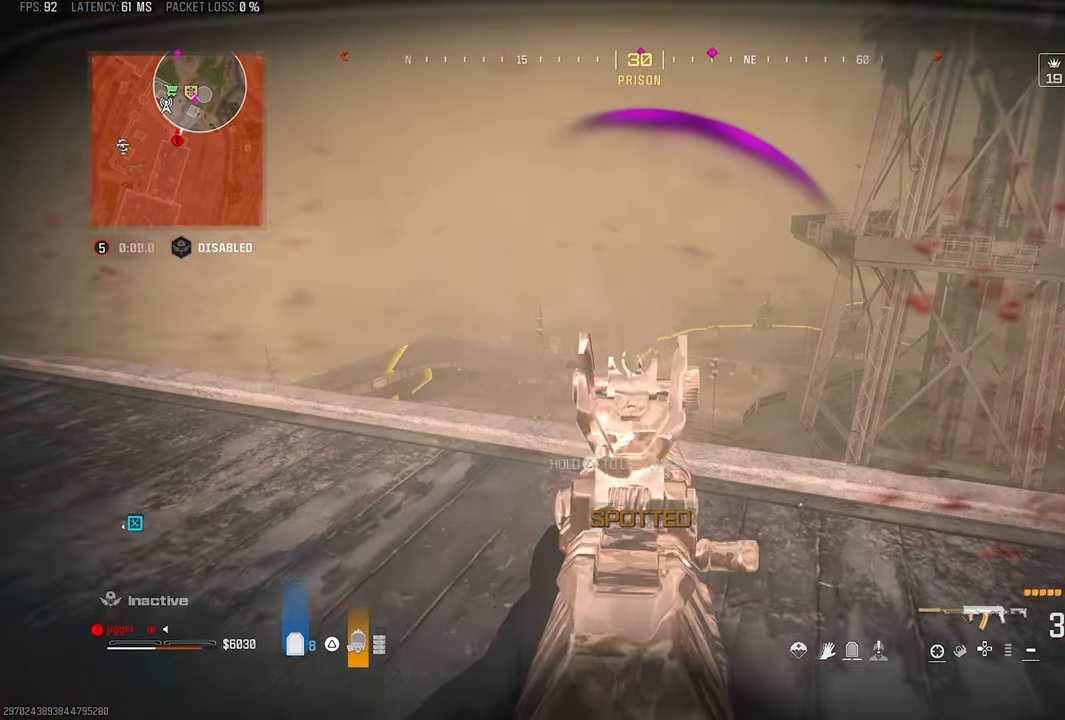
{"buttons": ["L2"], "left_stick": "right", "right_stick": "center", "events": [[33, "R1", "down"], [100, "R1", "up"], [200, "R1", "down"], [233, "R1", "up"], [333, "R1", "down"], [400, "R1", "up"], [467, "L1", "up"], [467, "R1", "down"], [500, "L2", "down"], [500, "R1", "up"]]}
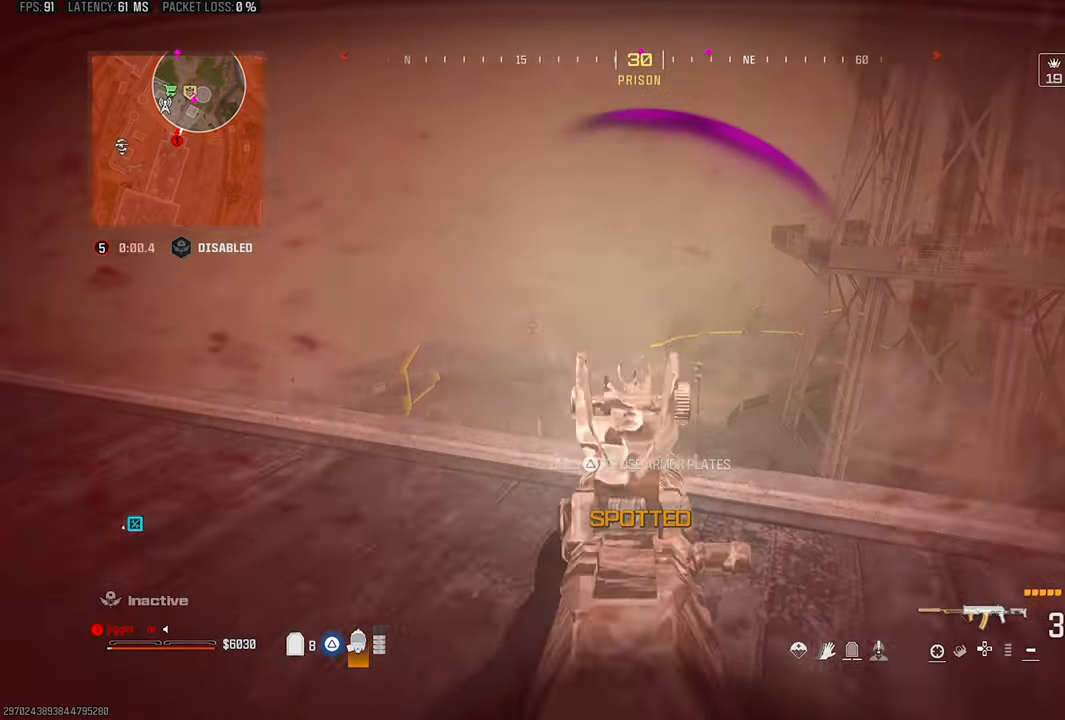
{"buttons": [], "left_stick": "up", "right_stick": "center", "events": [[133, "R1", "down"], [167, "L2", "up"], [200, "right_stick", "right"], [233, "R1", "up"], [333, "left_stick", "up"], [467, "right_stick", "center"]]}
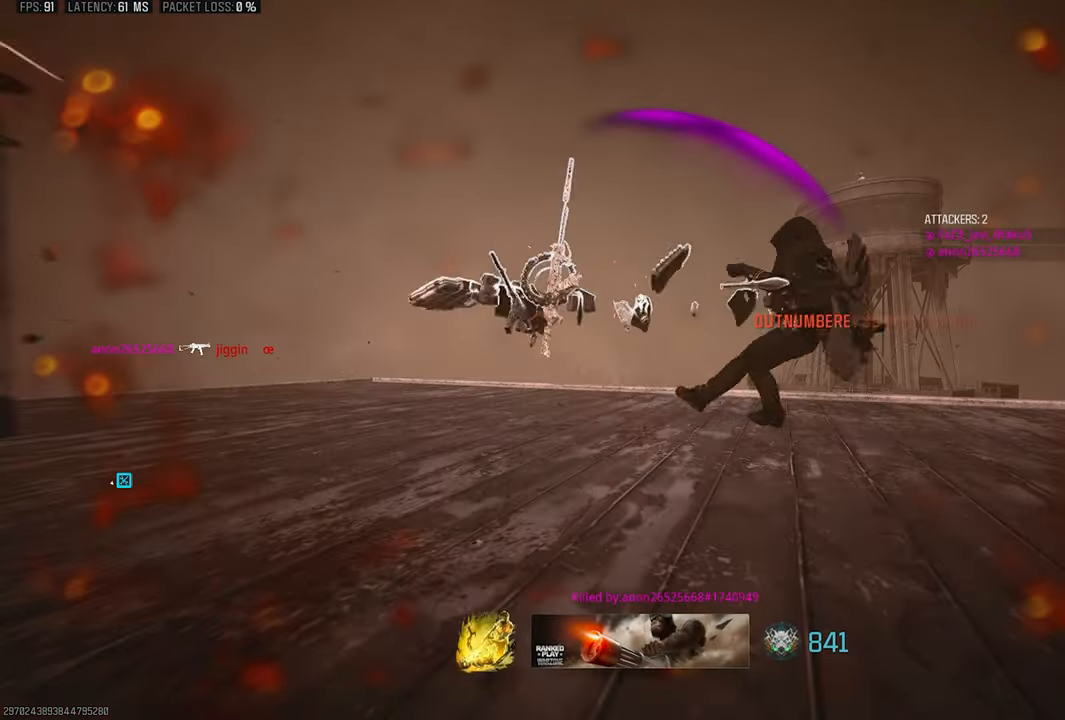
{"buttons": [], "left_stick": "center", "right_stick": "center", "events": [[100, "SQUARE", "down"], [200, "SQUARE", "up"], [300, "SQUARE", "down"], [367, "SQUARE", "up"], [367, "left_stick", "center"]]}
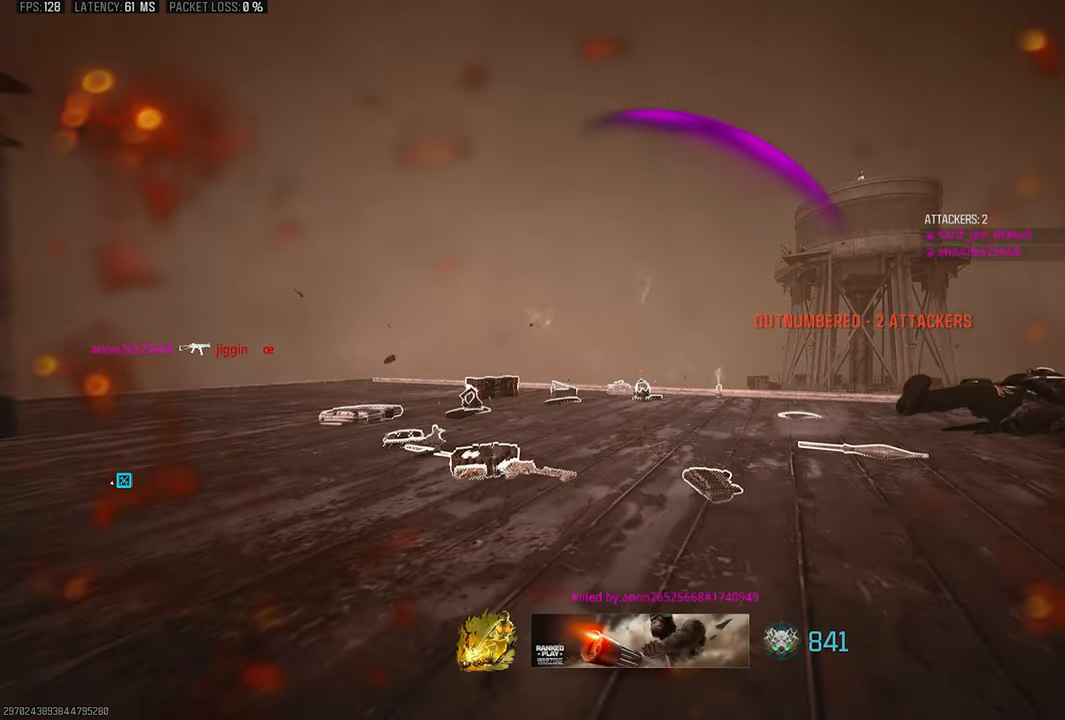
{"buttons": [], "left_stick": "center", "right_stick": "center", "events": [[200, "DPAD_RIGHT", "down"], [300, "DPAD_RIGHT", "up"]]}
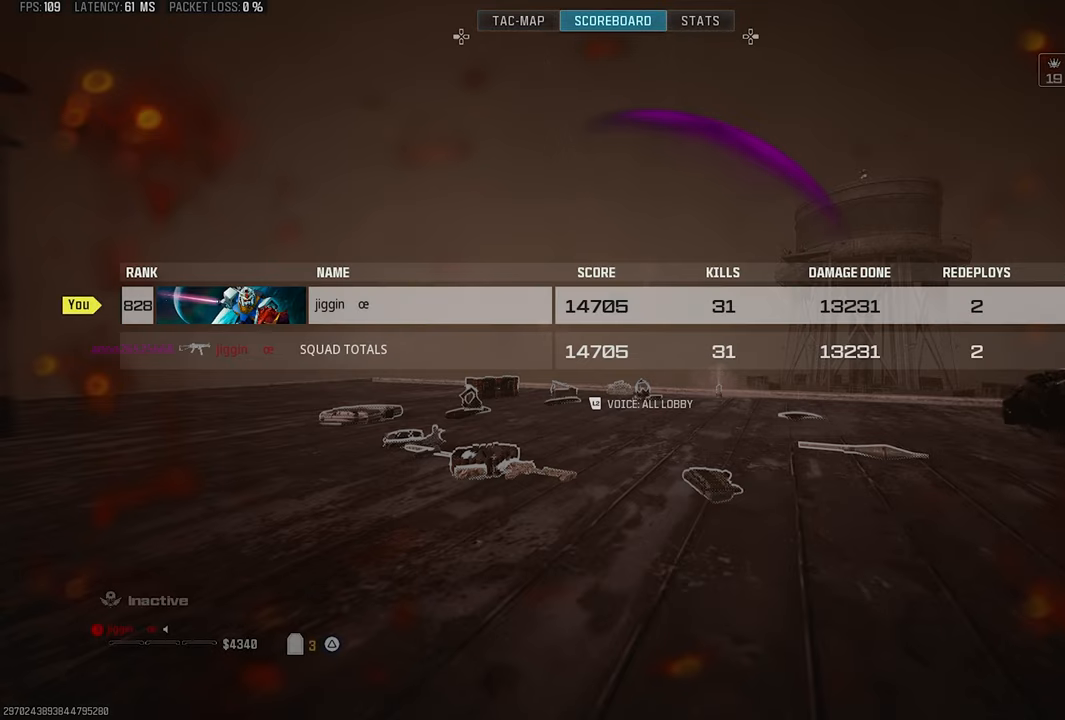
{"buttons": [], "left_stick": "center", "right_stick": "center", "events": []}
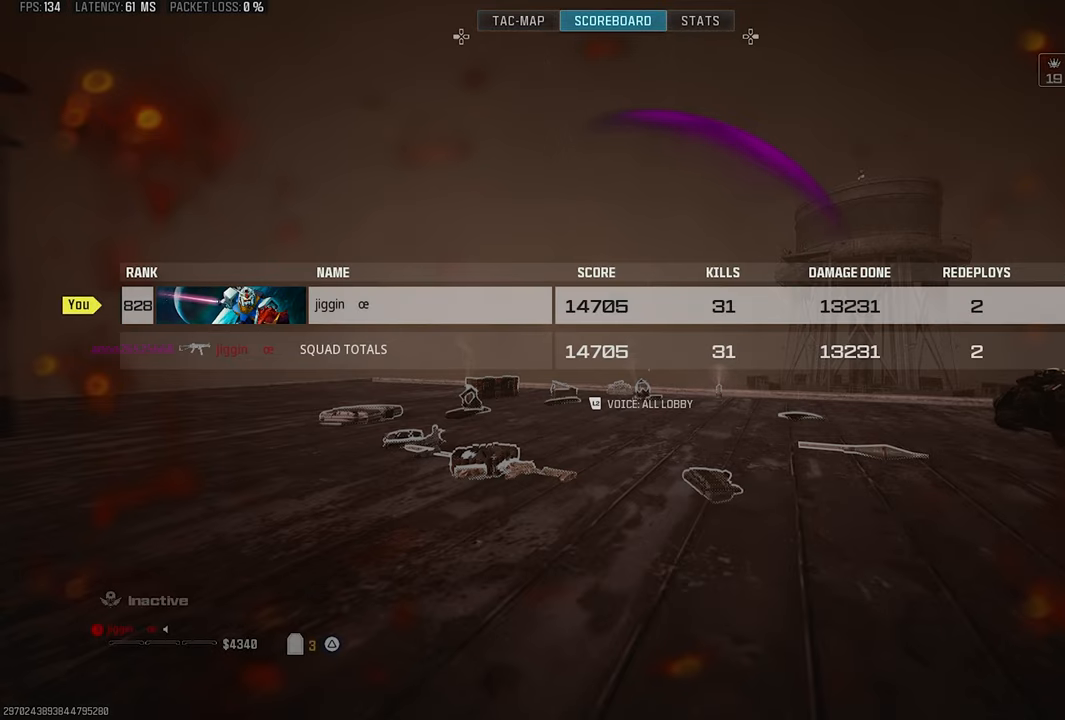
{"buttons": [], "left_stick": "center", "right_stick": "center", "events": [[333, "CIRCLE", "down"], [433, "CIRCLE", "up"]]}
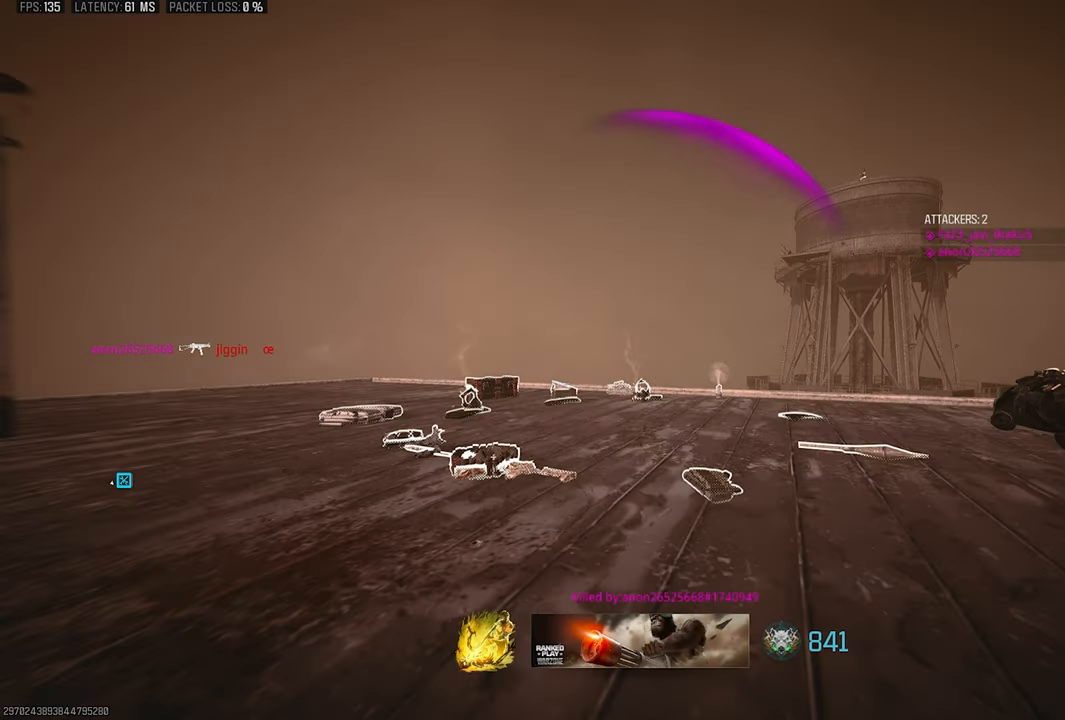
{"buttons": [], "left_stick": "center", "right_stick": "center", "events": [[67, "SQUARE", "down"], [133, "SQUARE", "up"], [233, "SQUARE", "down"], [333, "SQUARE", "up"], [400, "SQUARE", "down"], [467, "SQUARE", "up"]]}
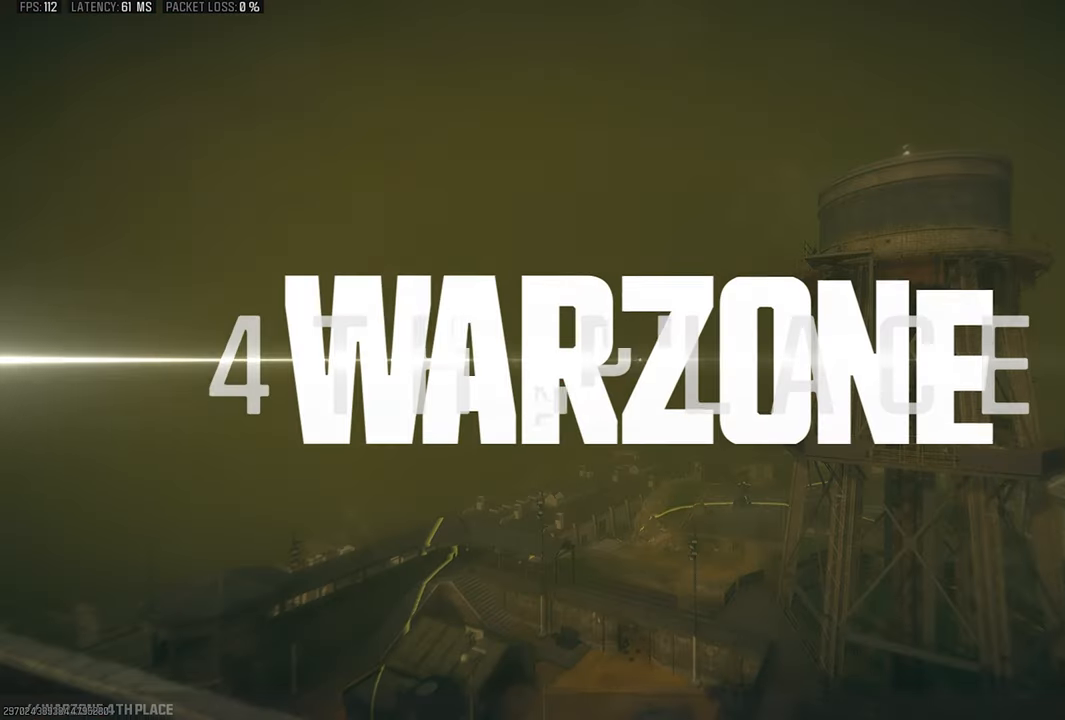
{"buttons": [], "left_stick": "center", "right_stick": "center", "events": [[67, "SQUARE", "down"], [133, "SQUARE", "up"]]}
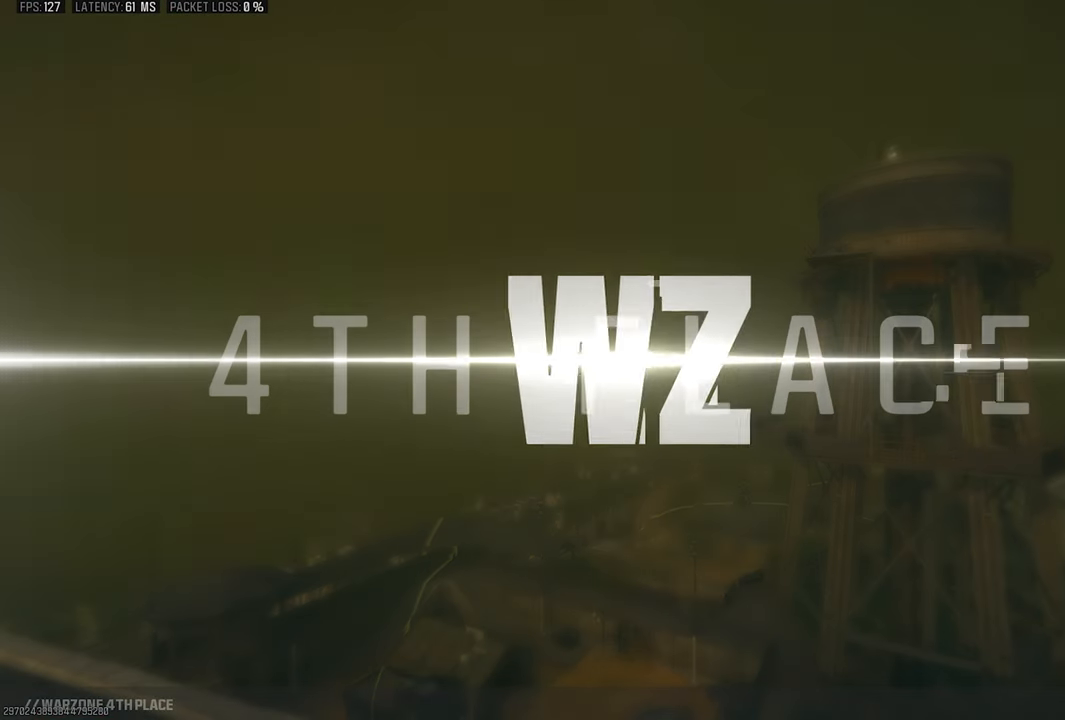
{"buttons": [], "left_stick": "center", "right_stick": "center", "events": []}
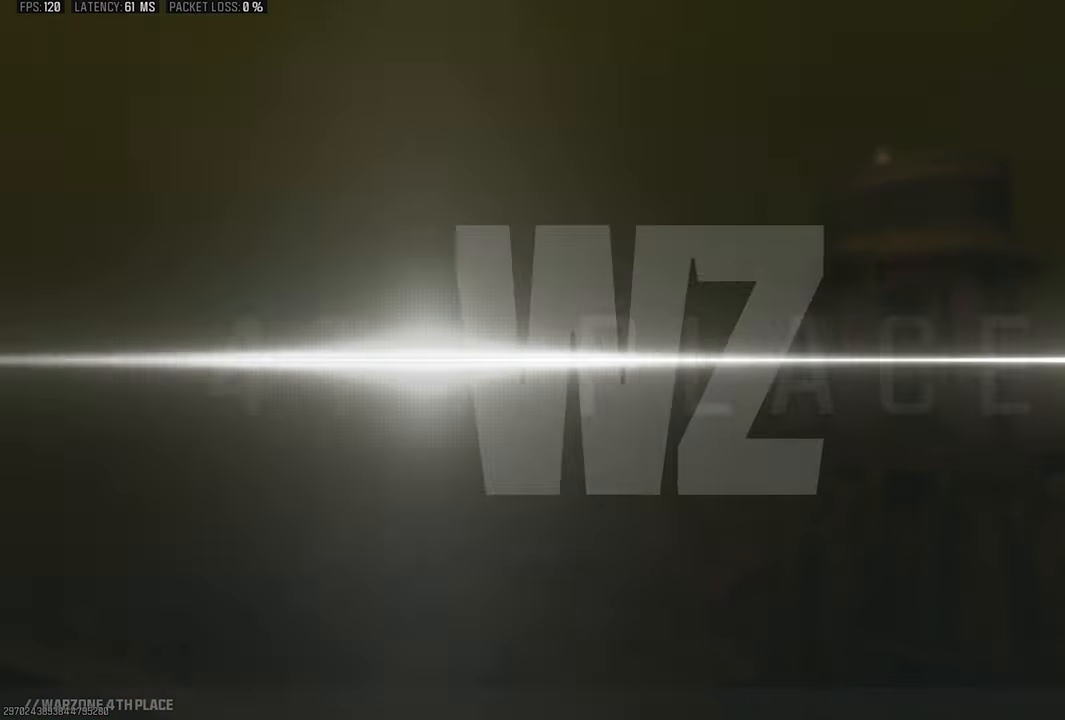
{"buttons": [], "left_stick": "center", "right_stick": "center", "events": []}
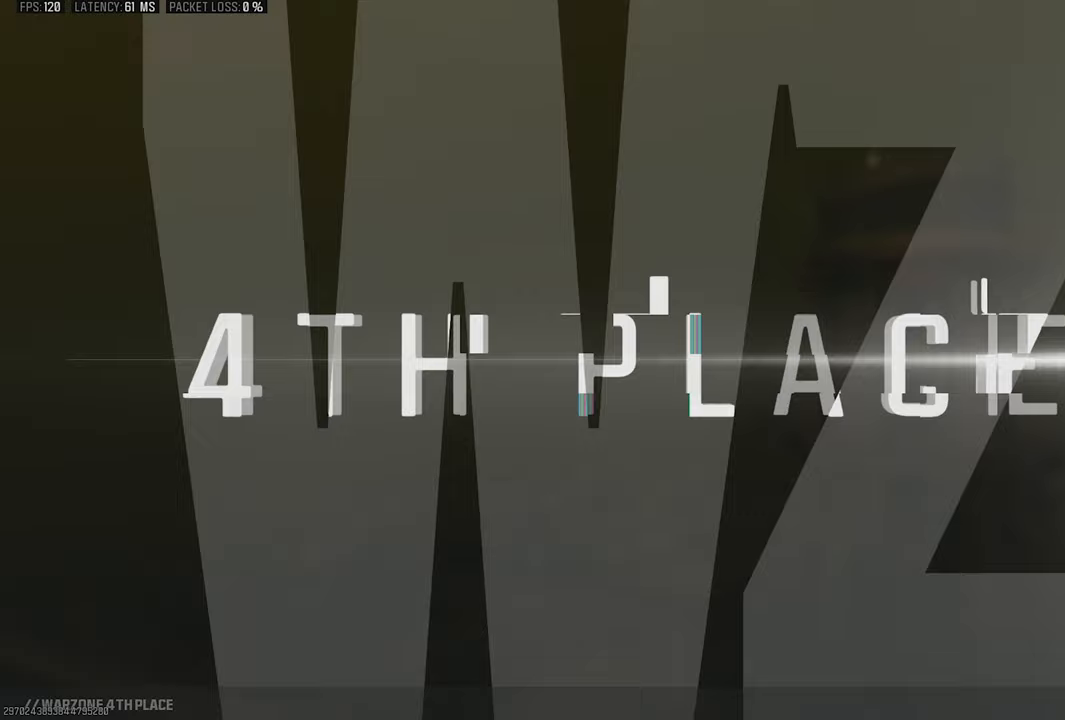
{"buttons": [], "left_stick": "center", "right_stick": "center", "events": []}
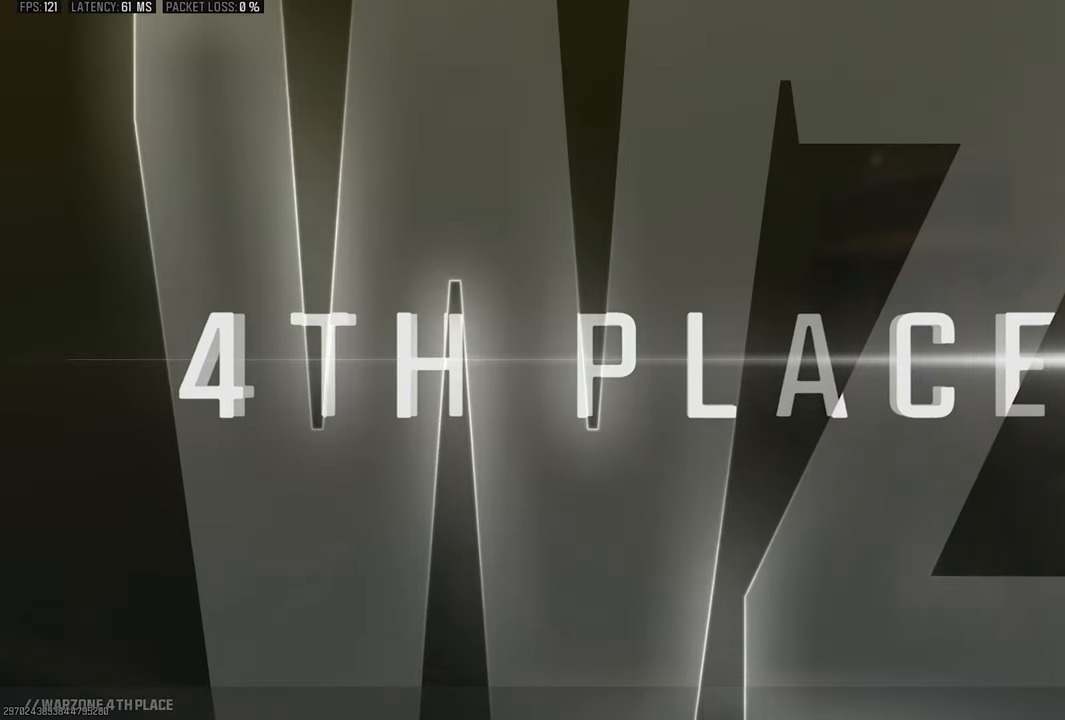
{"buttons": [], "left_stick": "center", "right_stick": "center", "events": []}
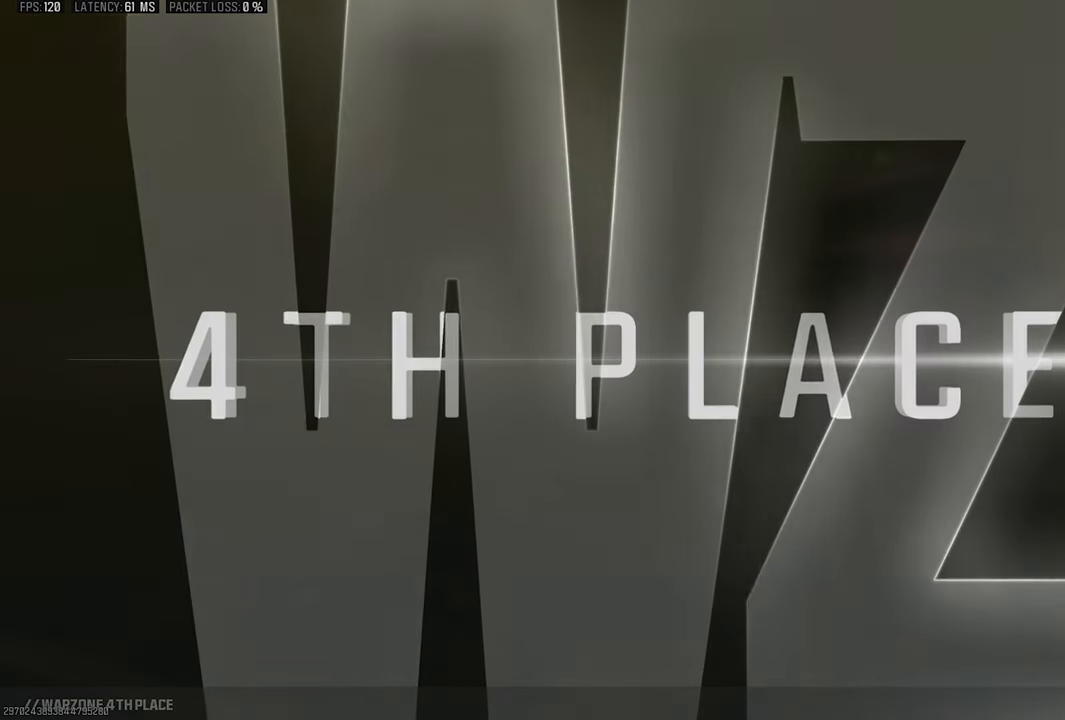
{"buttons": [], "left_stick": "center", "right_stick": "center", "events": []}